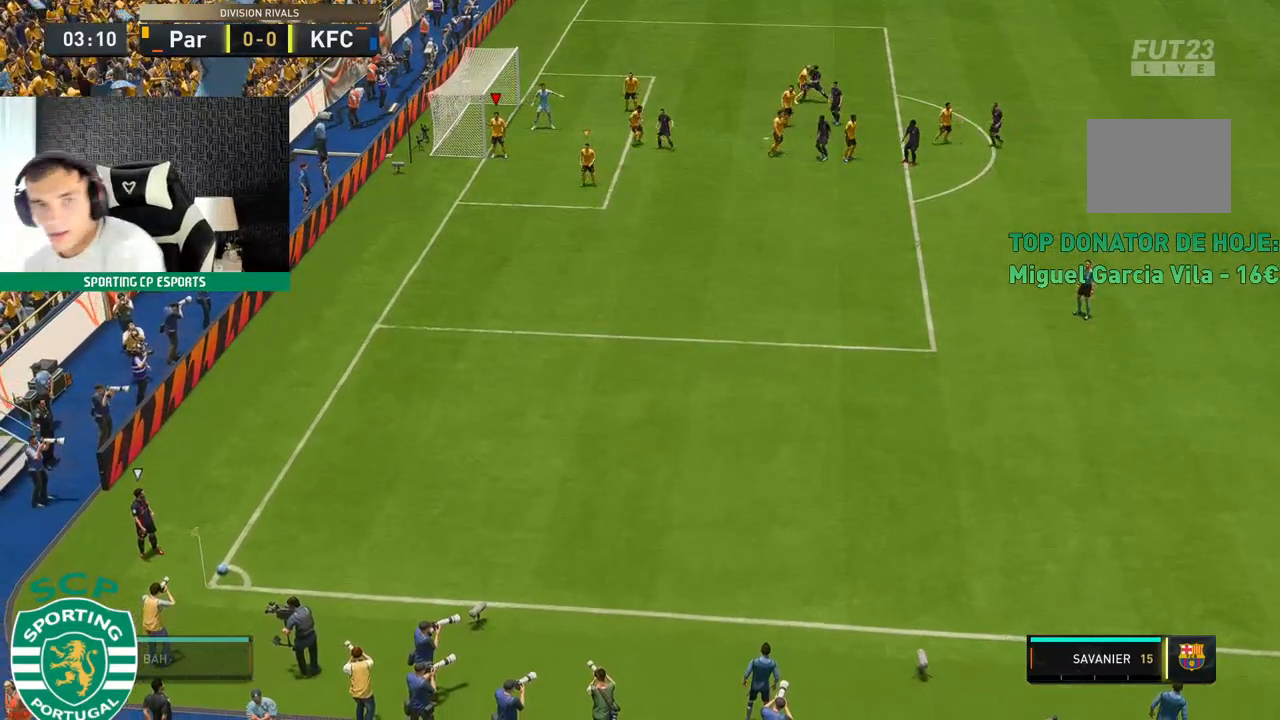
Gameplay with a controller (Xbox layout); each line is a JSON object with the inputs held at the frame after it (dt_ms = milliseconds from this image to that frame). "events" lists button and stick changes between this image and that frame as [ms after this image, input, new state], when the widget could be followed in between. Not read: L3 R3 right_stick.
{"dt_ms": 500, "buttons": ["R1"], "left_stick": "center", "events": [[100, "R1", "down"], [233, "R1", "up"], [417, "R1", "down"]]}
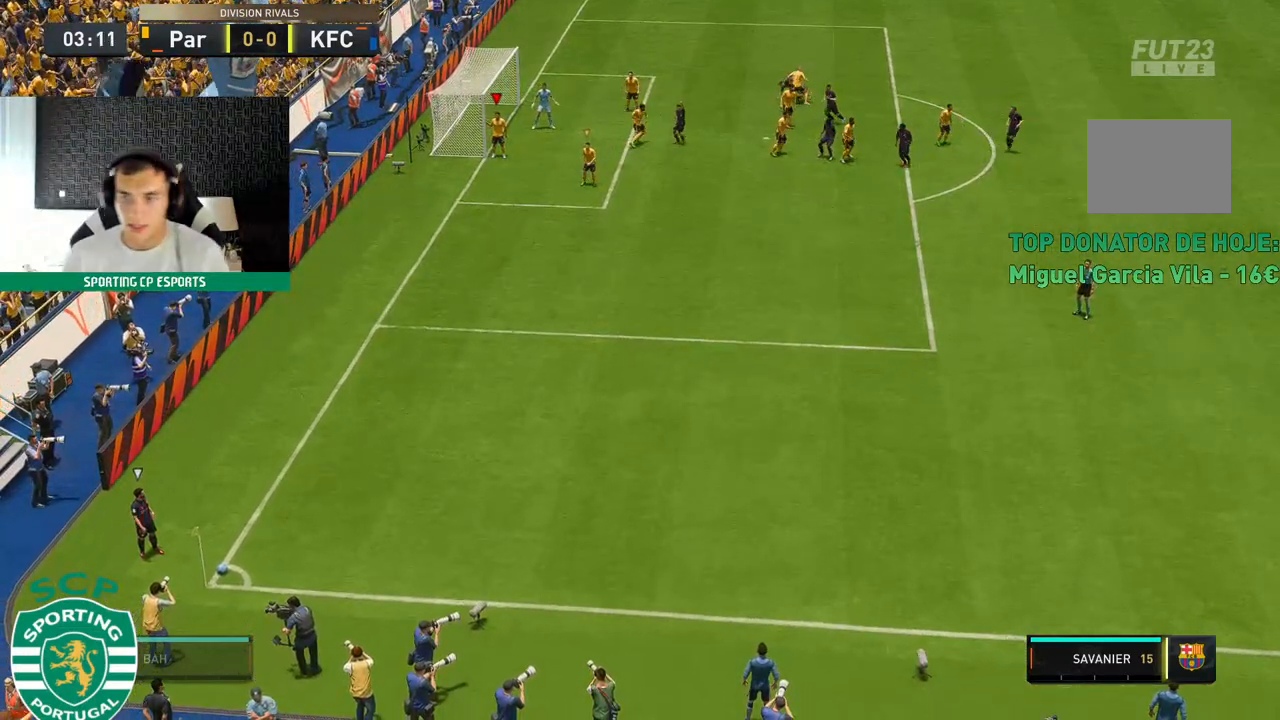
{"dt_ms": 500, "buttons": ["R2"], "left_stick": "down-left", "events": [[133, "R1", "up"], [483, "R2", "down"], [483, "left_stick", "down-left"]]}
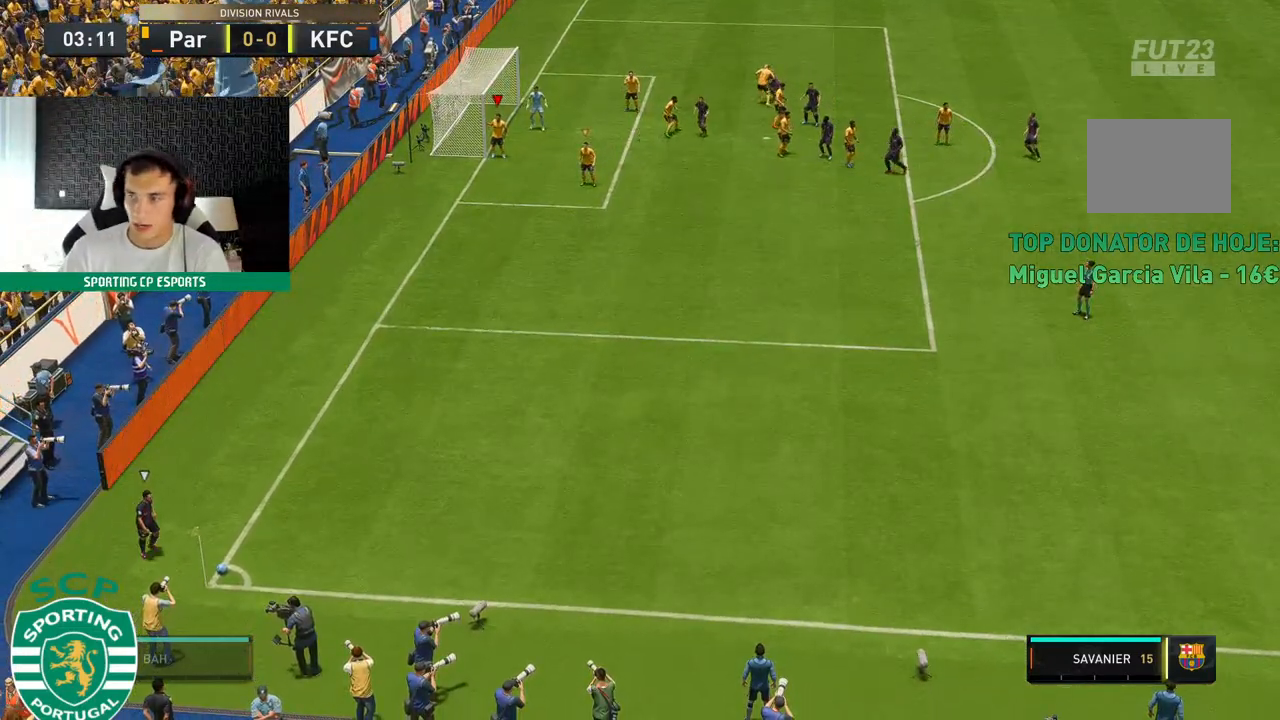
{"dt_ms": 500, "buttons": ["R2"], "left_stick": "down-left", "events": [[67, "left_stick", "center"], [333, "R2", "up"], [383, "R2", "down"], [417, "left_stick", "down-left"]]}
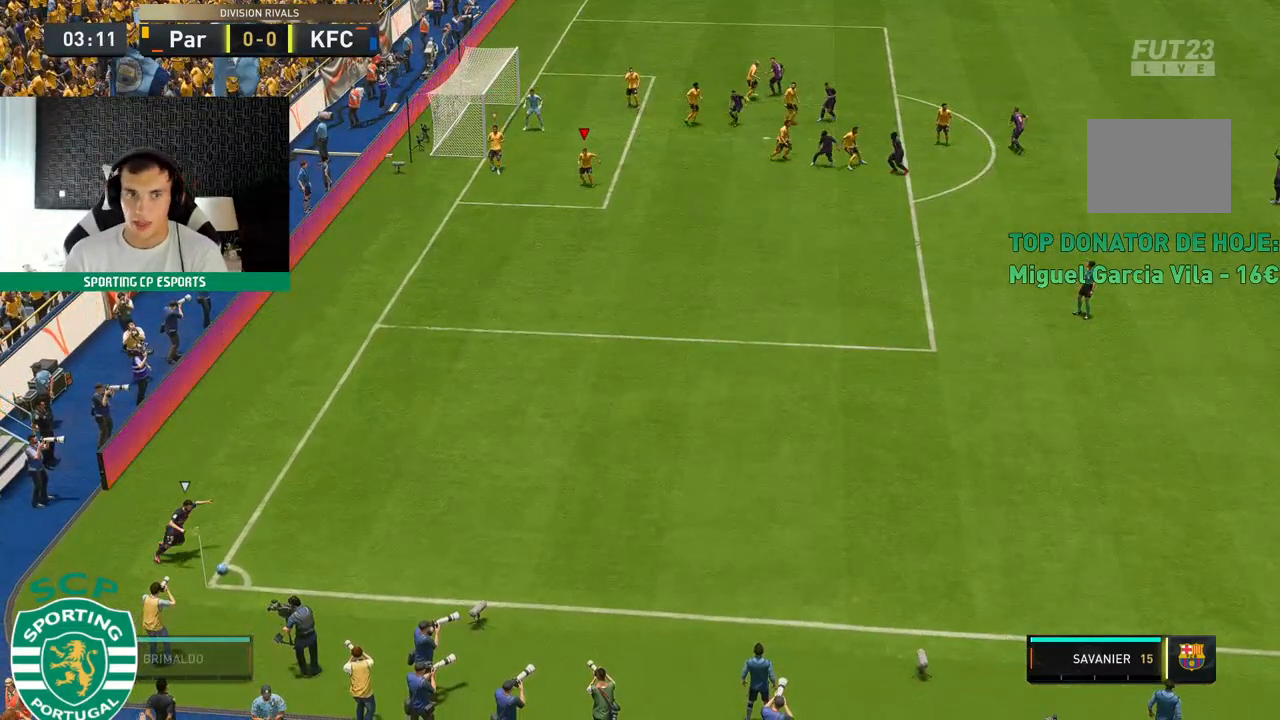
{"dt_ms": 500, "buttons": ["L2"], "left_stick": "center", "events": [[150, "left_stick", "center"], [317, "L2", "down"], [383, "R2", "up"]]}
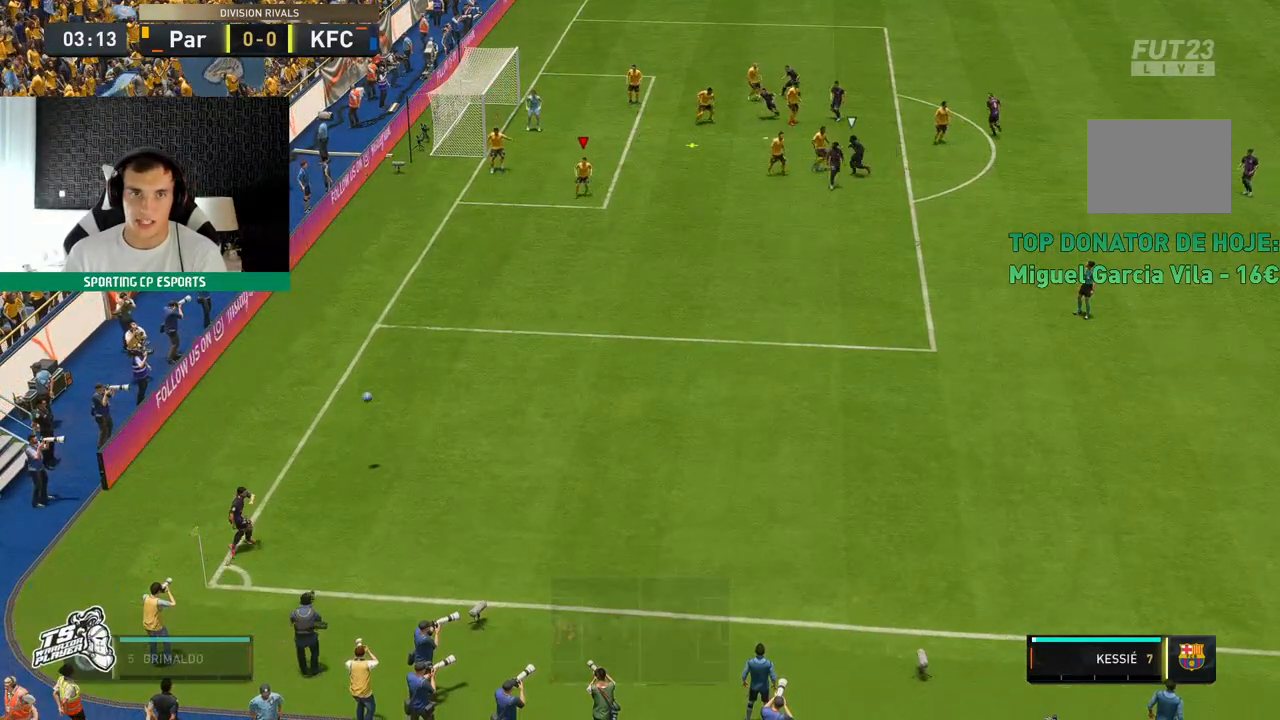
{"dt_ms": 500, "buttons": [], "left_stick": "up-right", "events": [[17, "R2", "down"], [283, "left_stick", "up-right"], [367, "L2", "up"], [400, "R2", "up"]]}
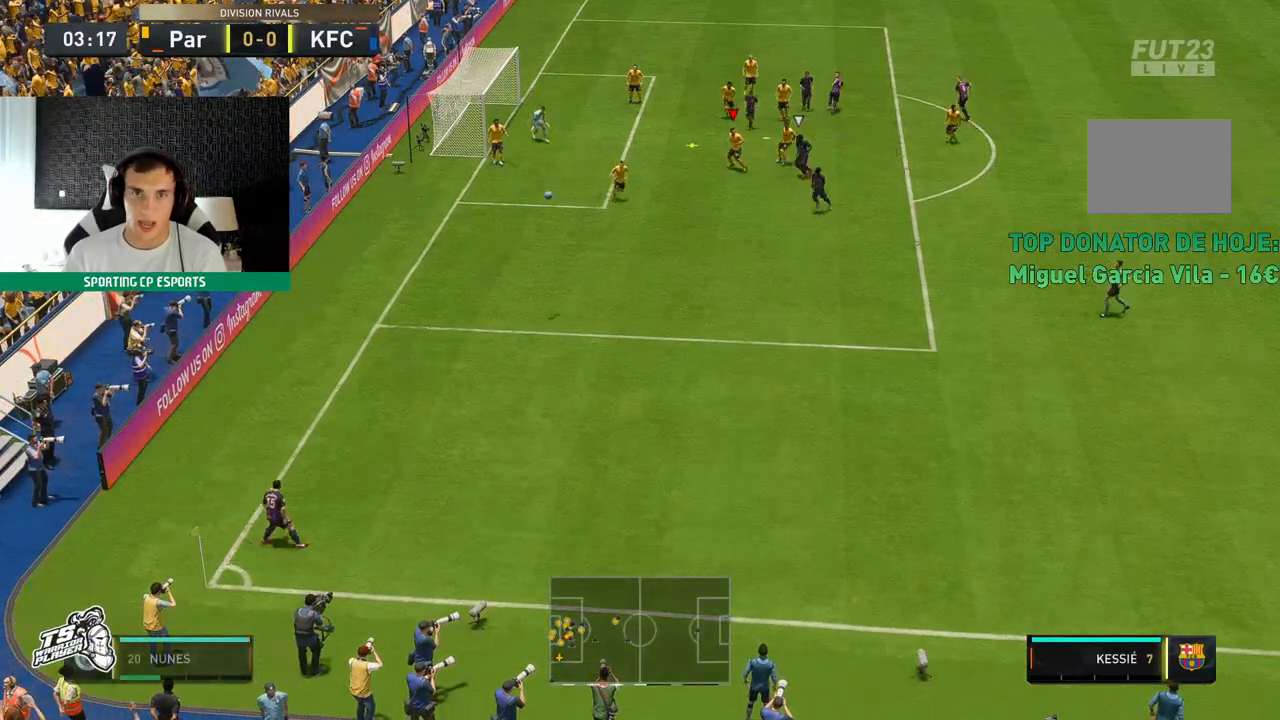
{"dt_ms": 1000, "buttons": [], "left_stick": "down-left"}